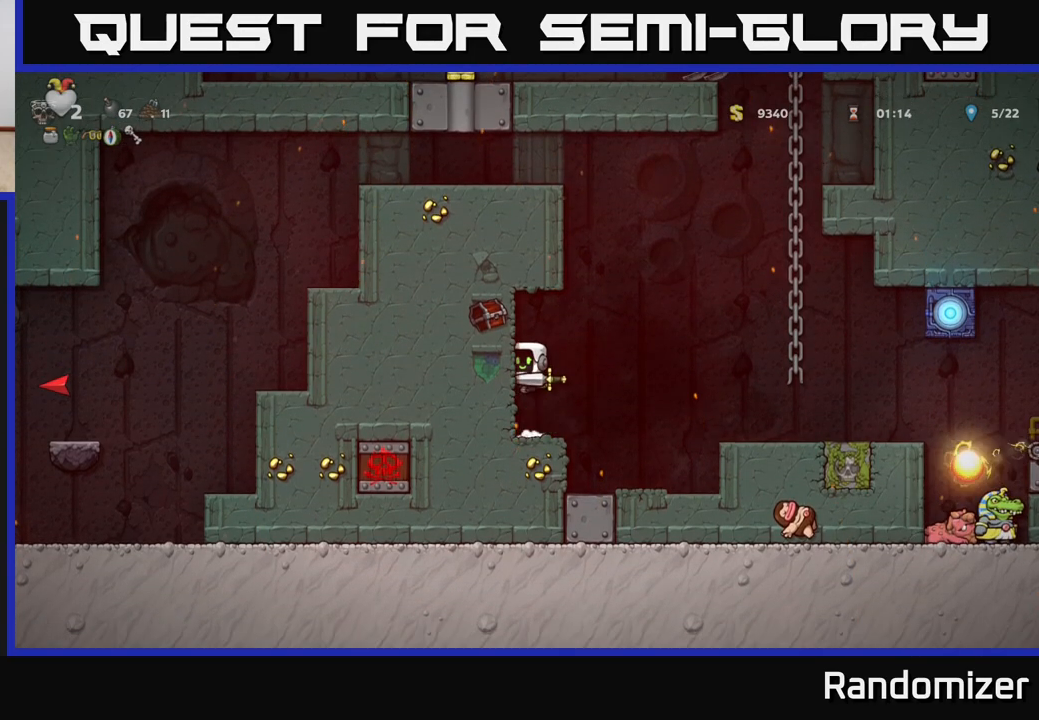
Gameplay with a controller (Xbox layout); each line is a JSON object with the inputs held at the frame after it. "events" lists button and stick changes between this image and that frame as [ms after this image, input, new state], when the widget could be followed in between.
{"buttons": ["A"], "left_stick": "center", "right_stick": "center", "events": [[483, "A", "down"]]}
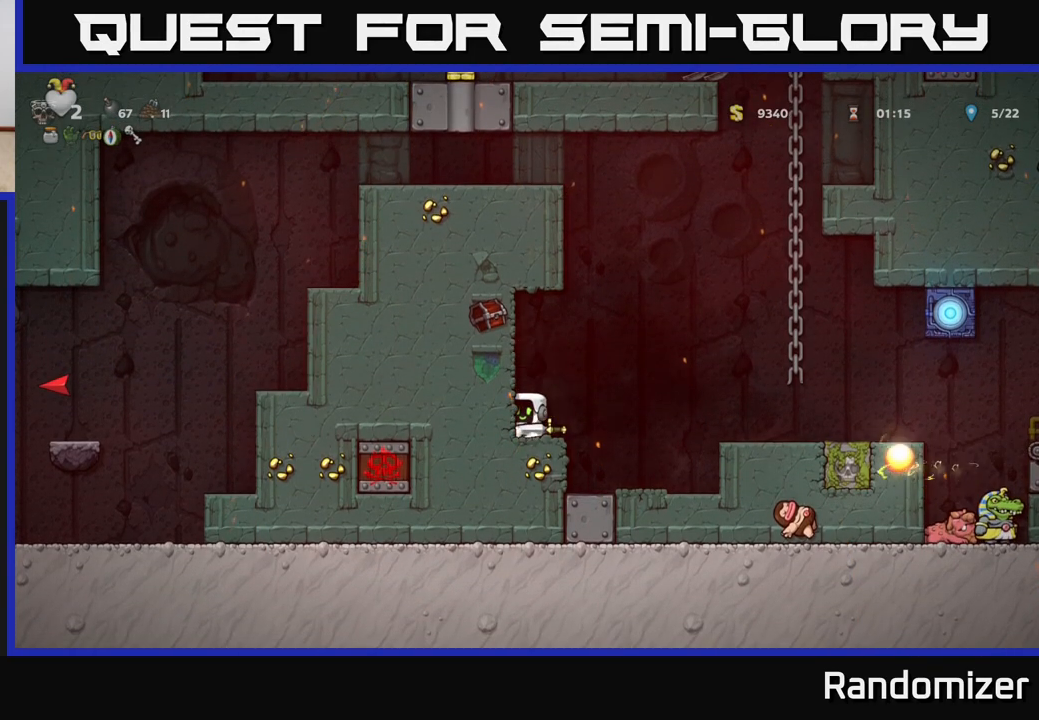
{"buttons": [], "left_stick": "center", "right_stick": "center", "events": [[217, "A", "up"]]}
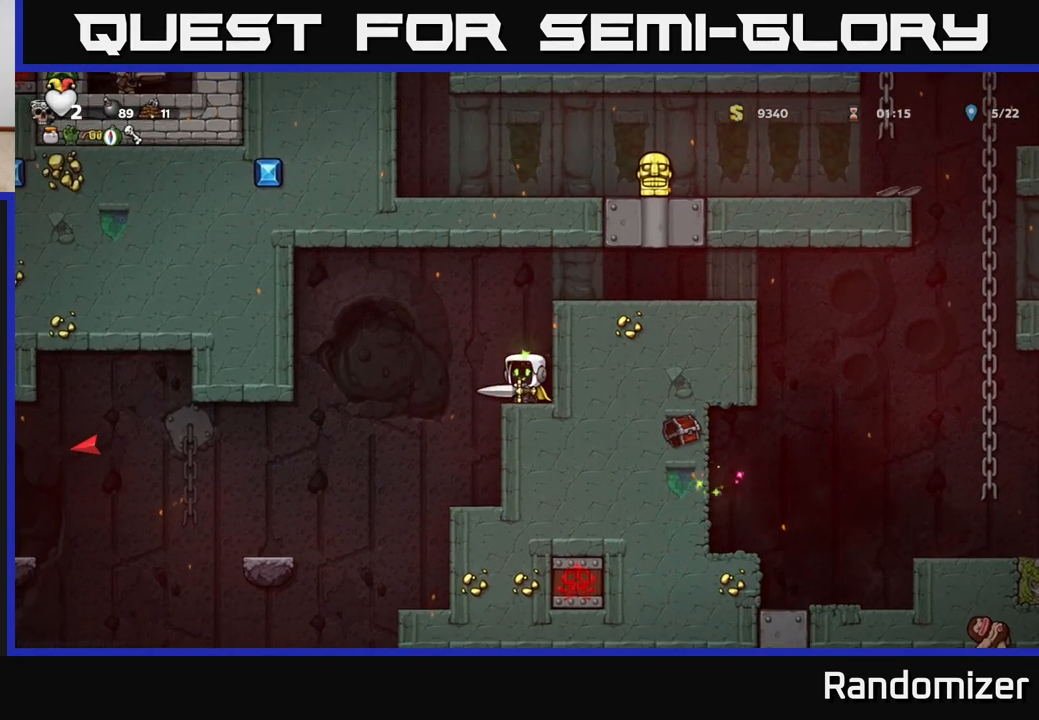
{"buttons": [], "left_stick": "center", "right_stick": "center", "events": []}
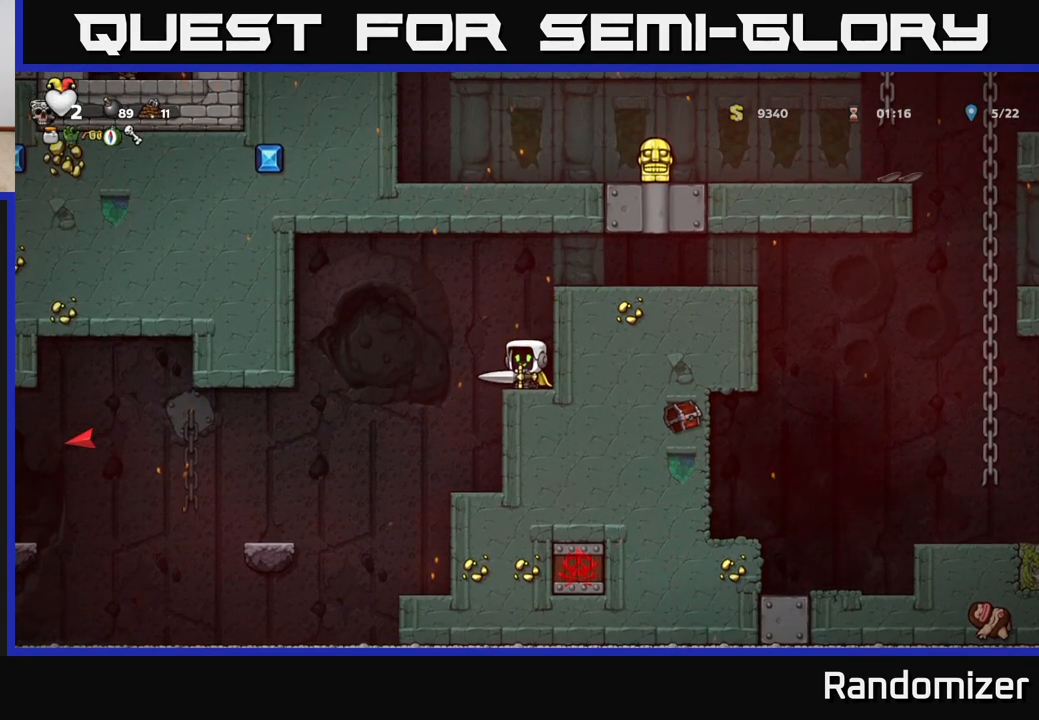
{"buttons": [], "left_stick": "center", "right_stick": "center", "events": []}
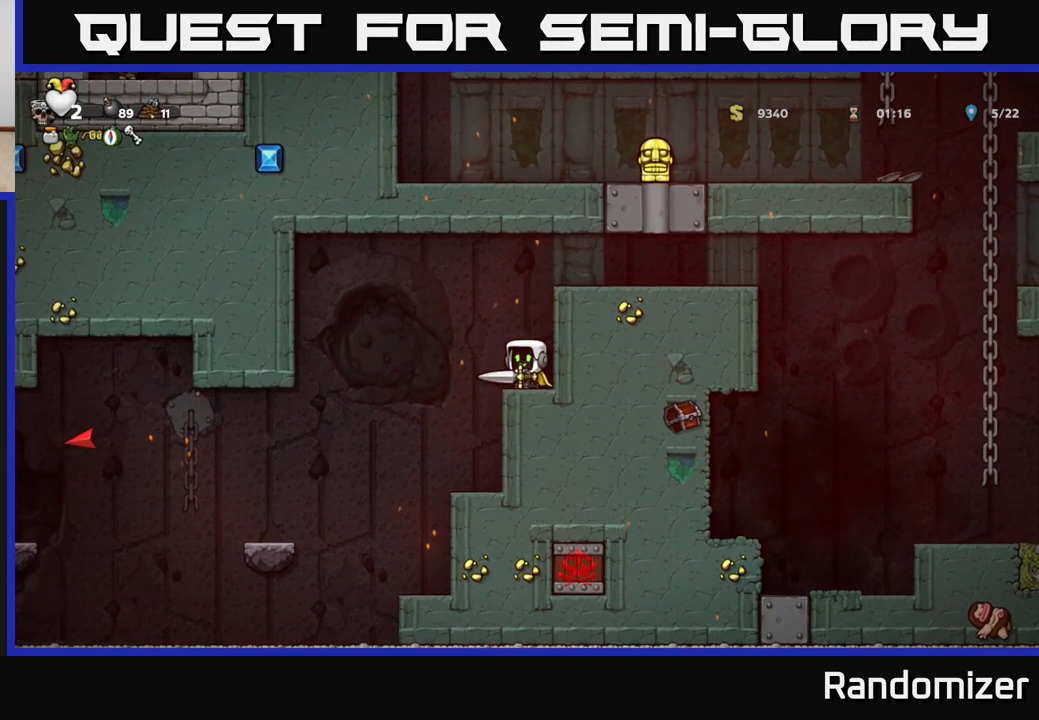
{"buttons": ["DPAD_LEFT"], "left_stick": "center", "right_stick": "center", "events": [[233, "DPAD_LEFT", "down"]]}
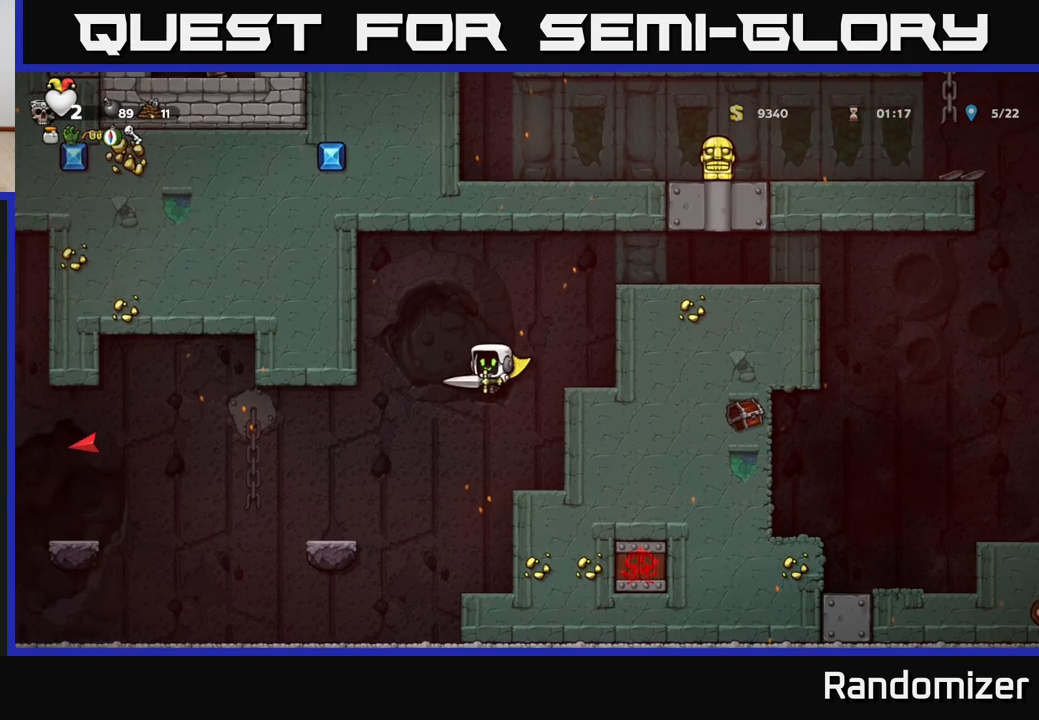
{"buttons": ["A", "DPAD_LEFT"], "left_stick": "center", "right_stick": "center", "events": [[383, "A", "down"]]}
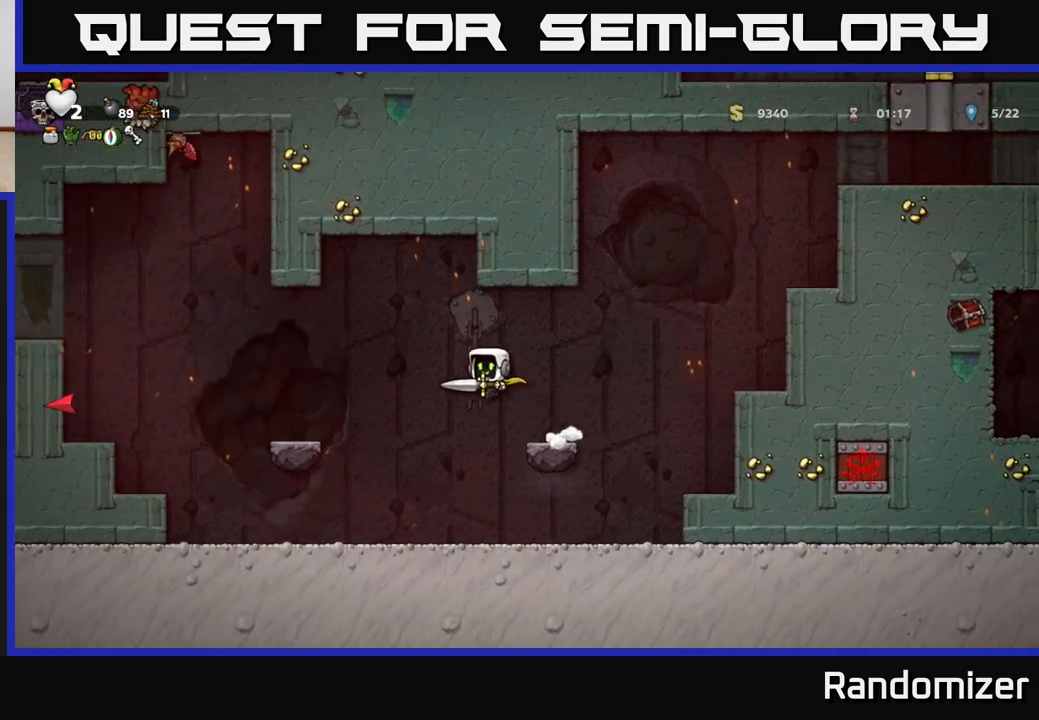
{"buttons": [], "left_stick": "center", "right_stick": "center", "events": [[117, "A", "up"], [150, "A", "down"], [350, "A", "up"], [350, "DPAD_LEFT", "up"]]}
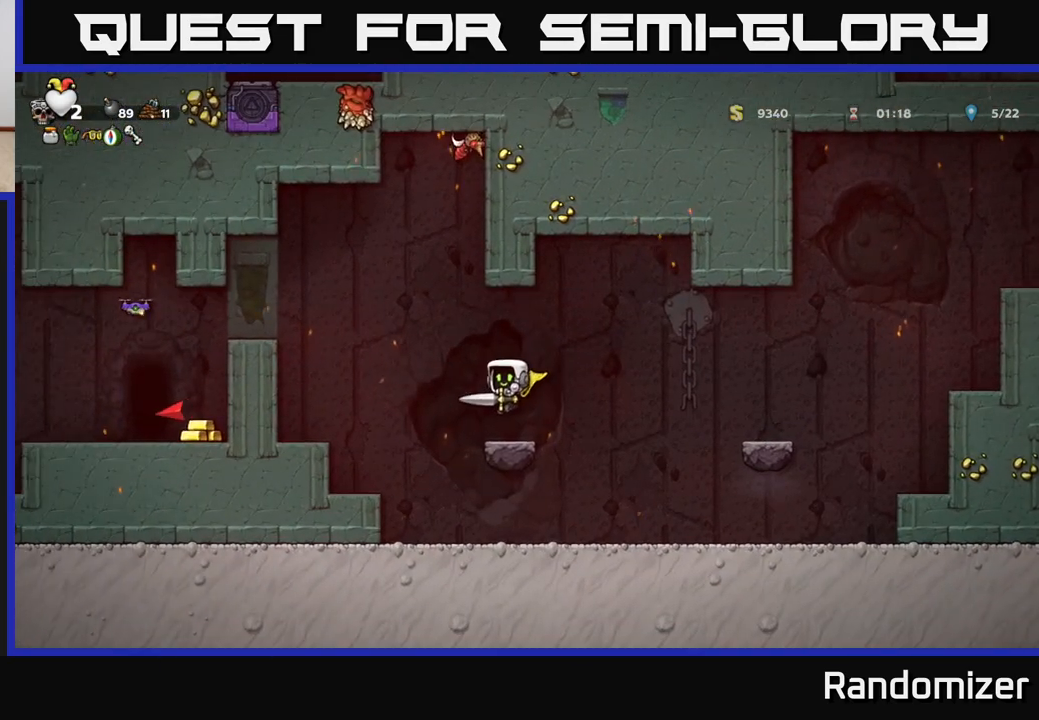
{"buttons": ["A", "DPAD_LEFT"], "left_stick": "center", "right_stick": "center", "events": [[67, "DPAD_LEFT", "down"], [183, "A", "down"]]}
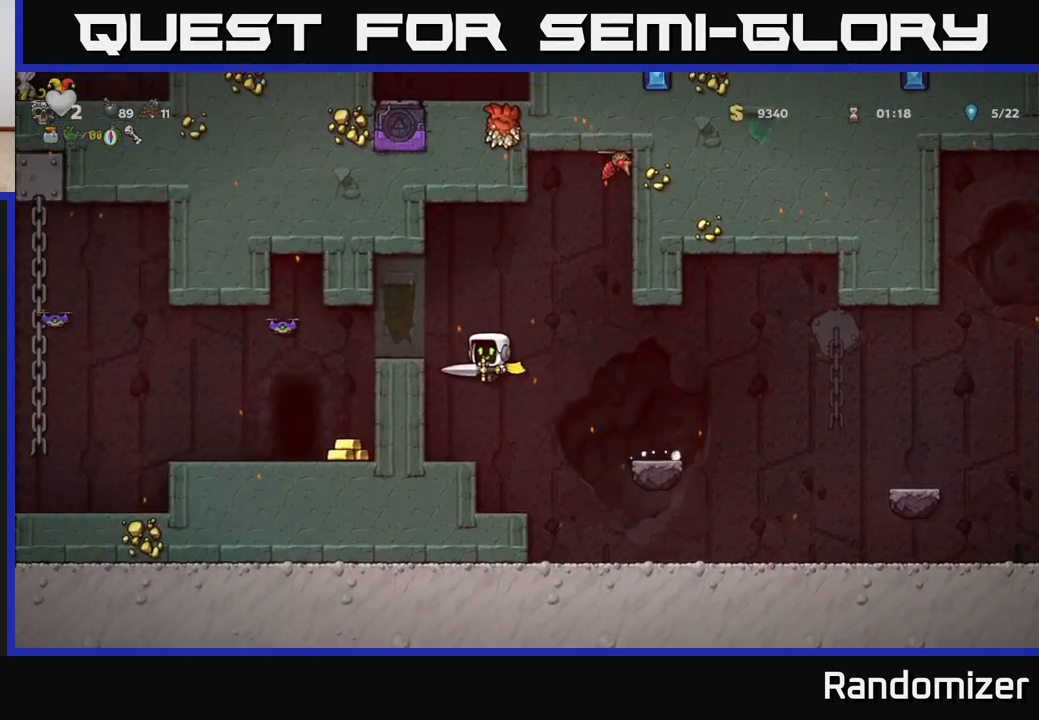
{"buttons": [], "left_stick": "center", "right_stick": "center", "events": [[167, "A", "up"], [350, "A", "down"], [450, "DPAD_LEFT", "up"], [467, "A", "up"]]}
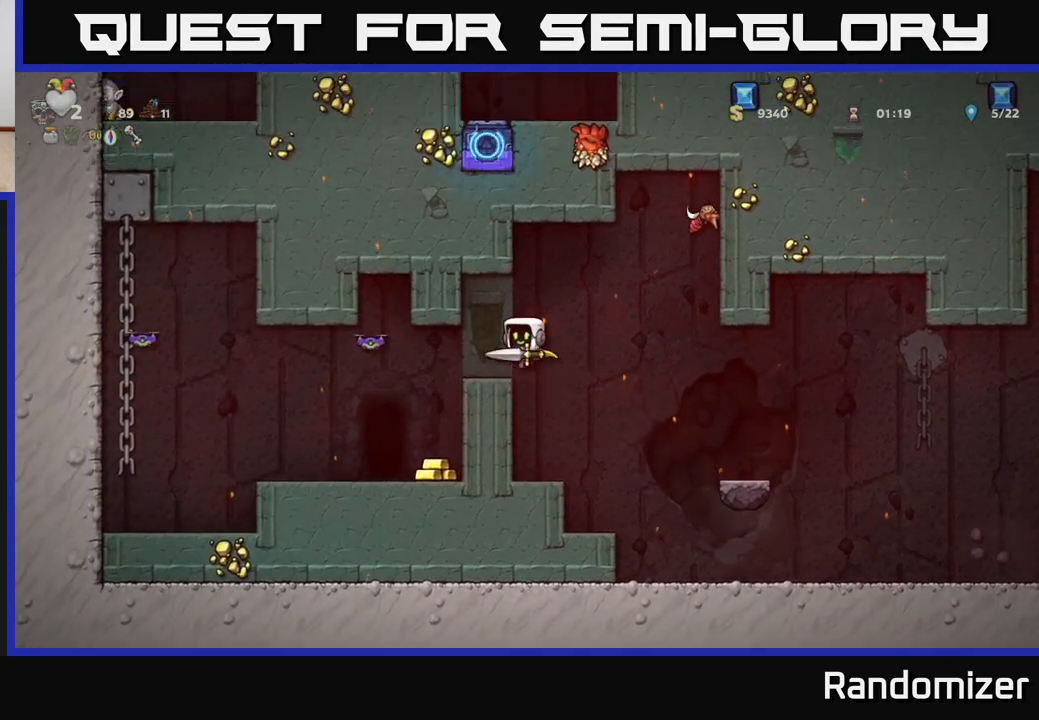
{"buttons": ["DPAD_RIGHT"], "left_stick": "center", "right_stick": "center", "events": [[217, "DPAD_LEFT", "down"], [283, "DPAD_LEFT", "up"], [467, "DPAD_RIGHT", "down"]]}
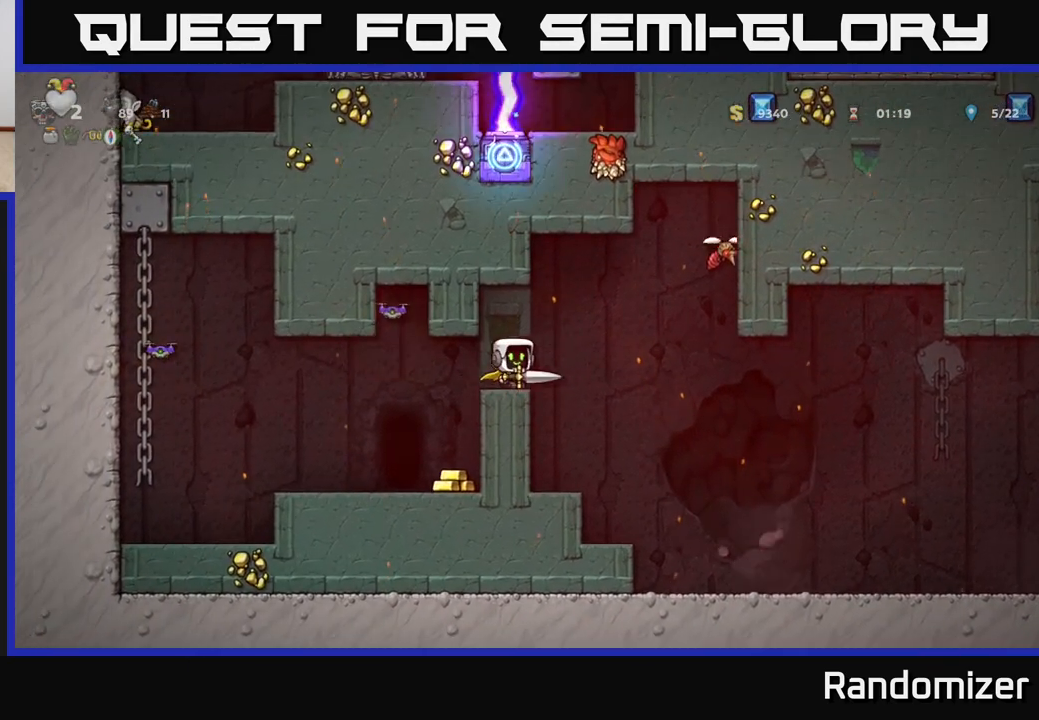
{"buttons": ["A", "X", "DPAD_RIGHT"], "left_stick": "center", "right_stick": "center", "events": [[17, "DPAD_RIGHT", "up"], [317, "DPAD_RIGHT", "down"], [350, "A", "down"], [450, "X", "down"]]}
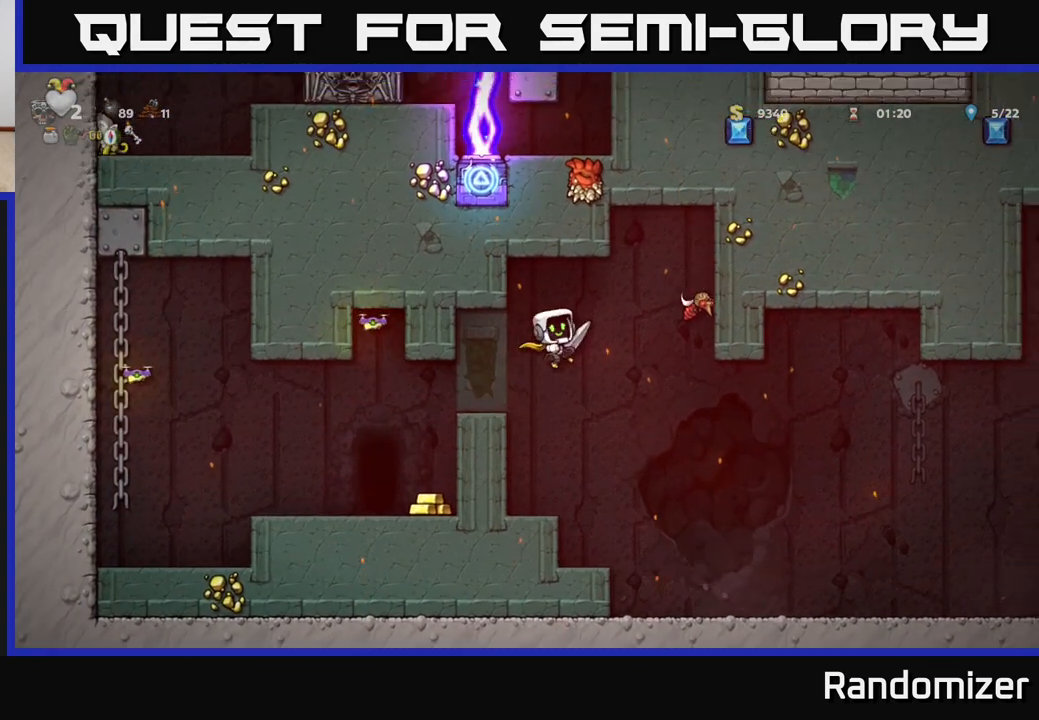
{"buttons": ["A", "DPAD_UP"], "left_stick": "center", "right_stick": "center", "events": [[67, "A", "up"], [67, "X", "up"], [183, "DPAD_RIGHT", "up"], [217, "DPAD_LEFT", "down"], [250, "A", "down"], [333, "DPAD_LEFT", "up"], [400, "DPAD_RIGHT", "down"], [483, "DPAD_RIGHT", "up"], [500, "DPAD_UP", "down"]]}
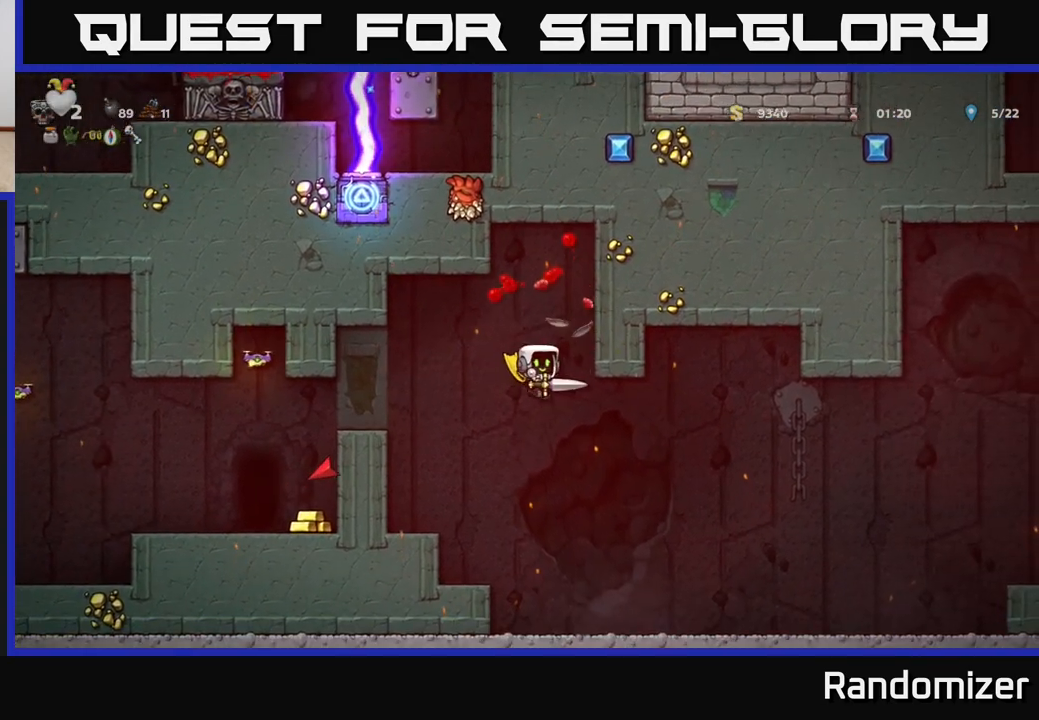
{"buttons": ["DPAD_RIGHT"], "left_stick": "center", "right_stick": "center", "events": [[33, "A", "up"], [50, "DPAD_LEFT", "down"], [67, "DPAD_UP", "up"], [217, "DPAD_LEFT", "up"], [483, "DPAD_RIGHT", "down"]]}
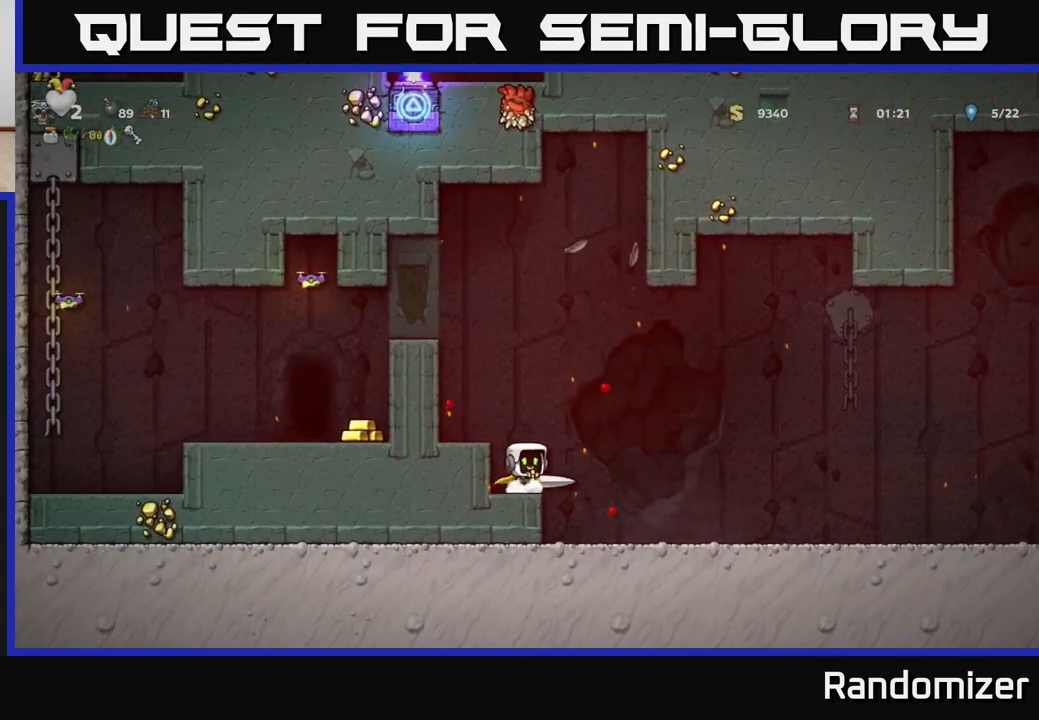
{"buttons": ["DPAD_LEFT"], "left_stick": "center", "right_stick": "center", "events": [[233, "DPAD_RIGHT", "up"], [267, "DPAD_LEFT", "down"], [383, "DPAD_LEFT", "up"], [500, "DPAD_LEFT", "down"]]}
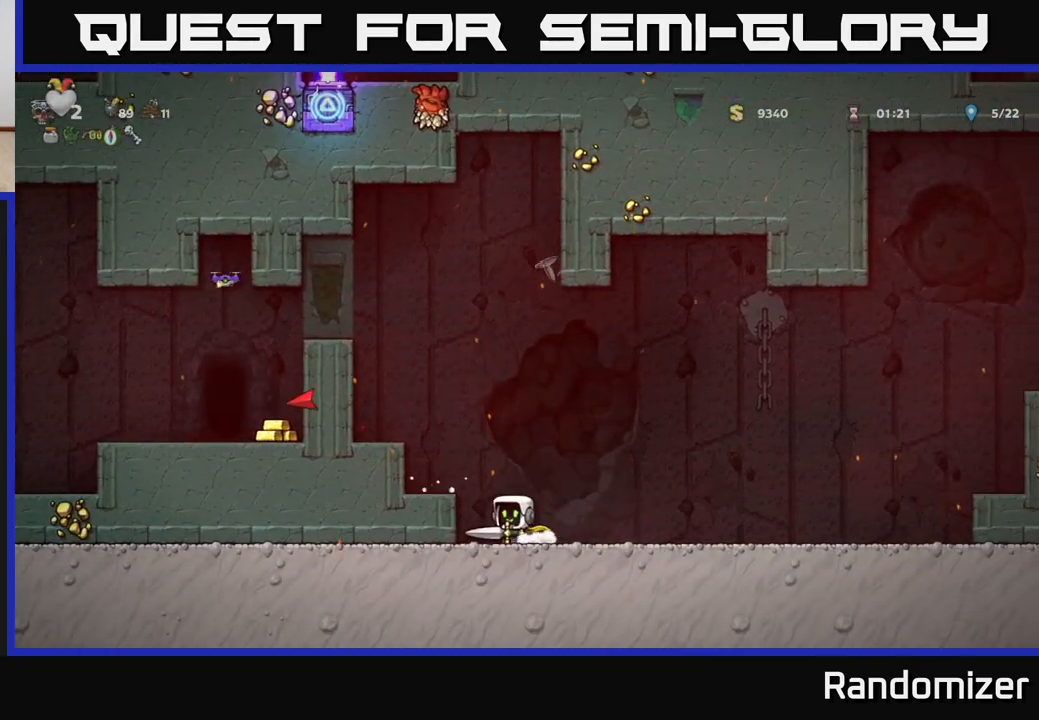
{"buttons": ["A", "DPAD_LEFT"], "left_stick": "center", "right_stick": "center", "events": [[67, "A", "down"], [267, "A", "up"], [433, "A", "down"]]}
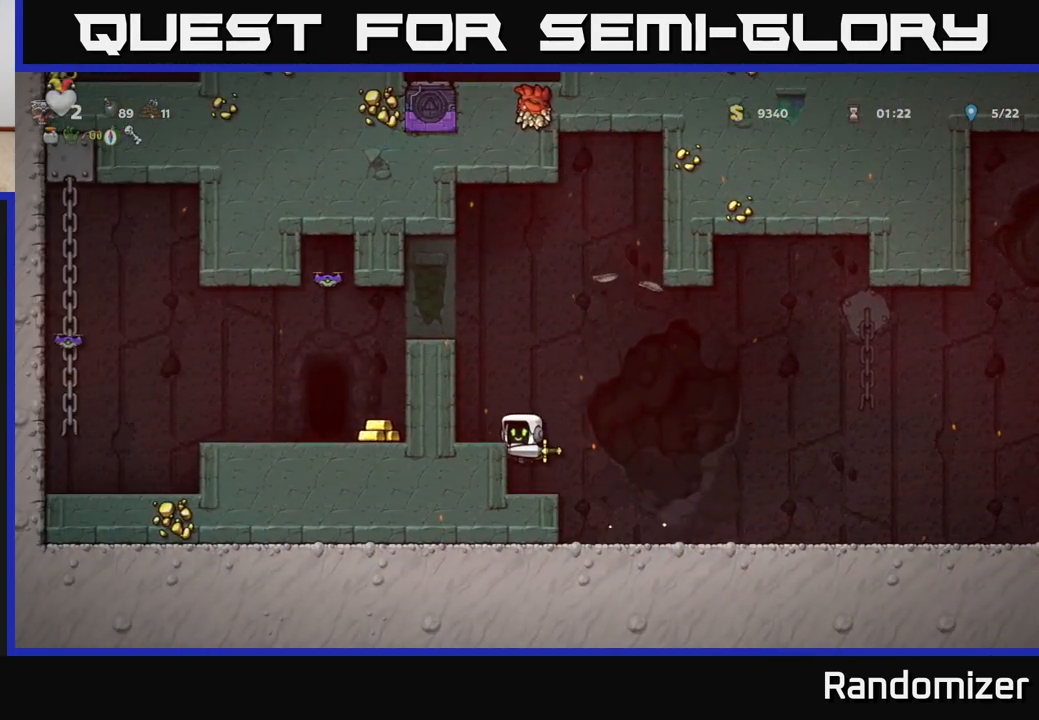
{"buttons": [], "left_stick": "center", "right_stick": "center", "events": [[67, "A", "up"], [167, "DPAD_LEFT", "up"], [300, "A", "down"], [500, "A", "up"]]}
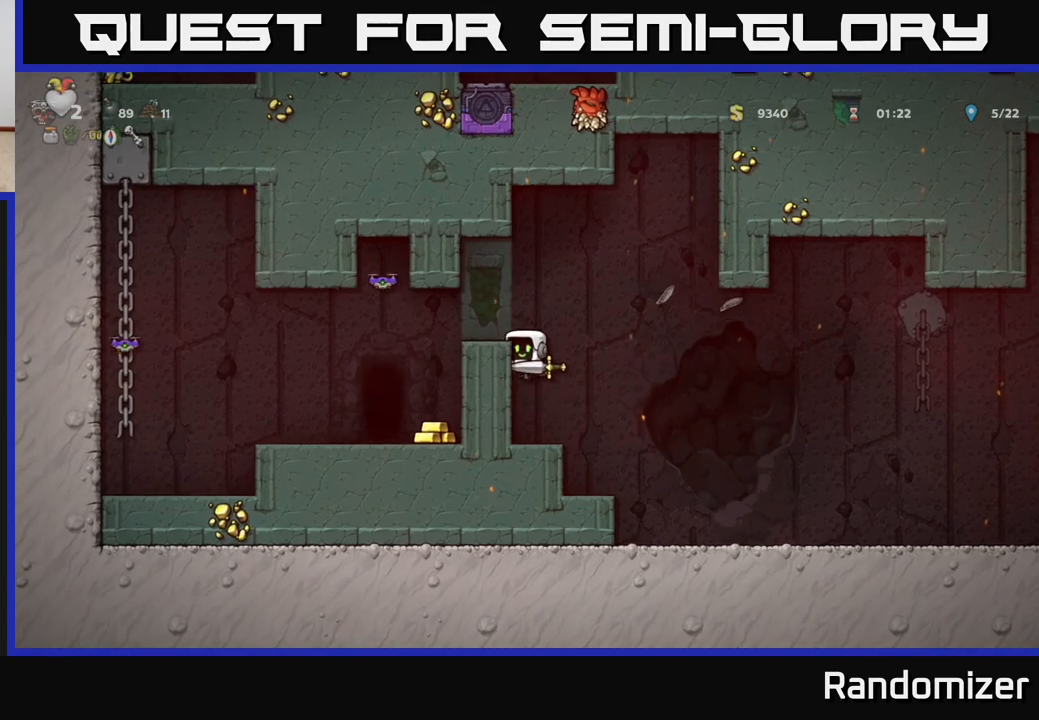
{"buttons": [], "left_stick": "center", "right_stick": "center", "events": [[50, "DPAD_LEFT", "down"], [117, "A", "down"], [250, "A", "up"], [450, "DPAD_LEFT", "up"]]}
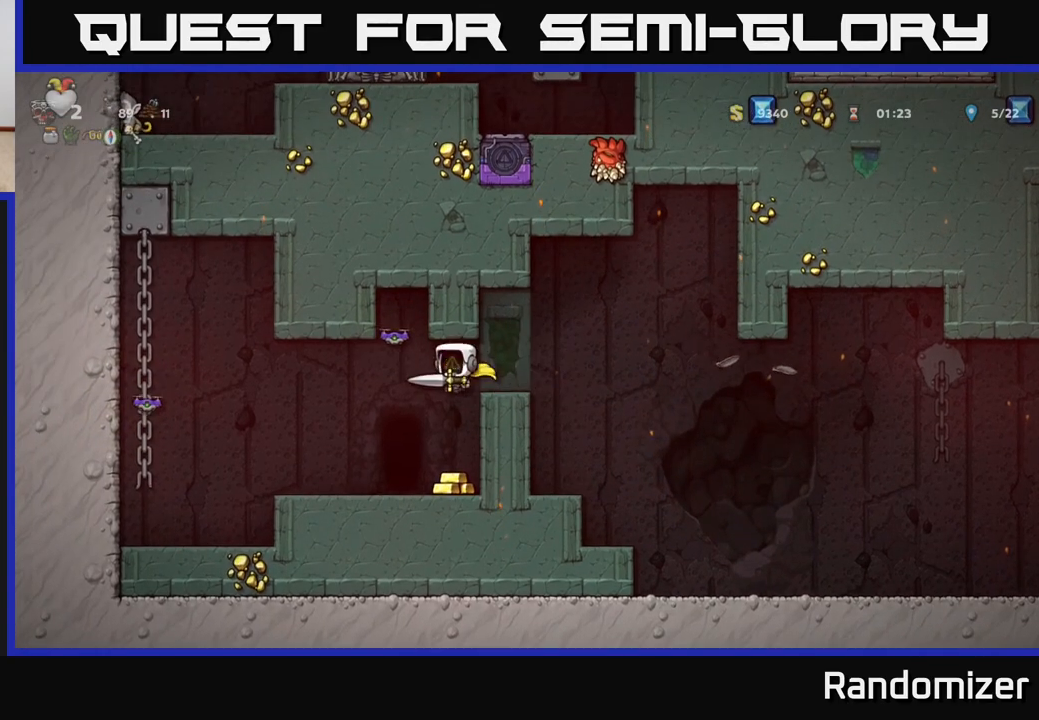
{"buttons": [], "left_stick": "center", "right_stick": "center", "events": [[100, "DPAD_RIGHT", "down"], [250, "DPAD_RIGHT", "up"], [300, "DPAD_LEFT", "down"], [450, "DPAD_LEFT", "up"]]}
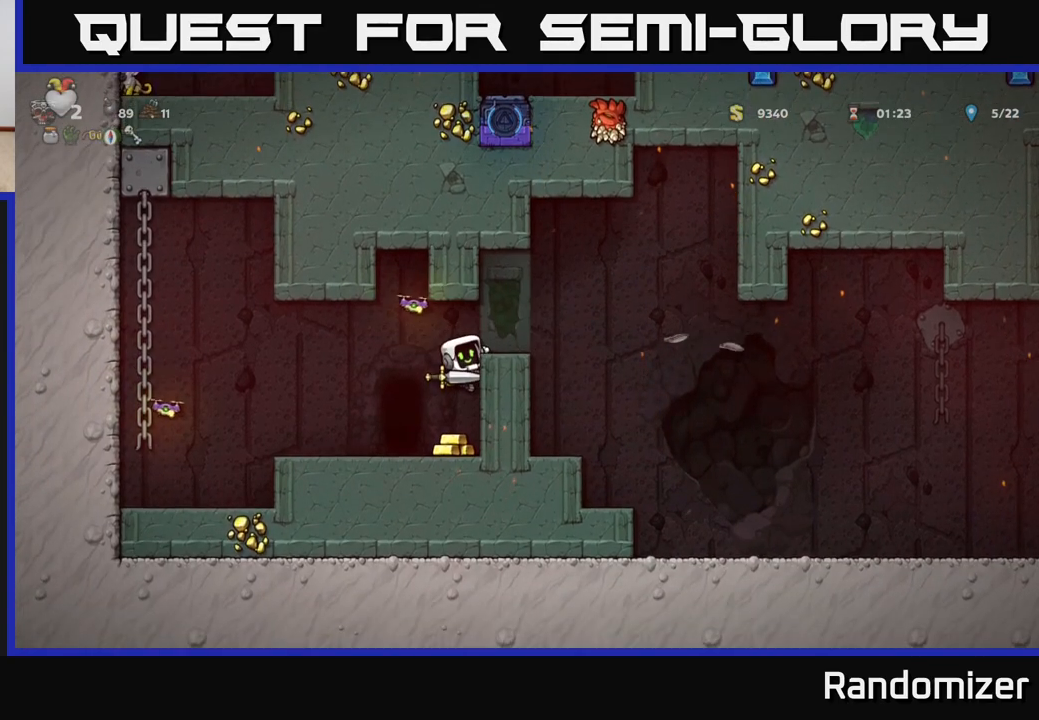
{"buttons": ["DPAD_LEFT"], "left_stick": "center", "right_stick": "center", "events": [[83, "DPAD_DOWN", "down"], [133, "A", "down"], [217, "A", "up"], [233, "DPAD_DOWN", "up"], [400, "DPAD_LEFT", "down"]]}
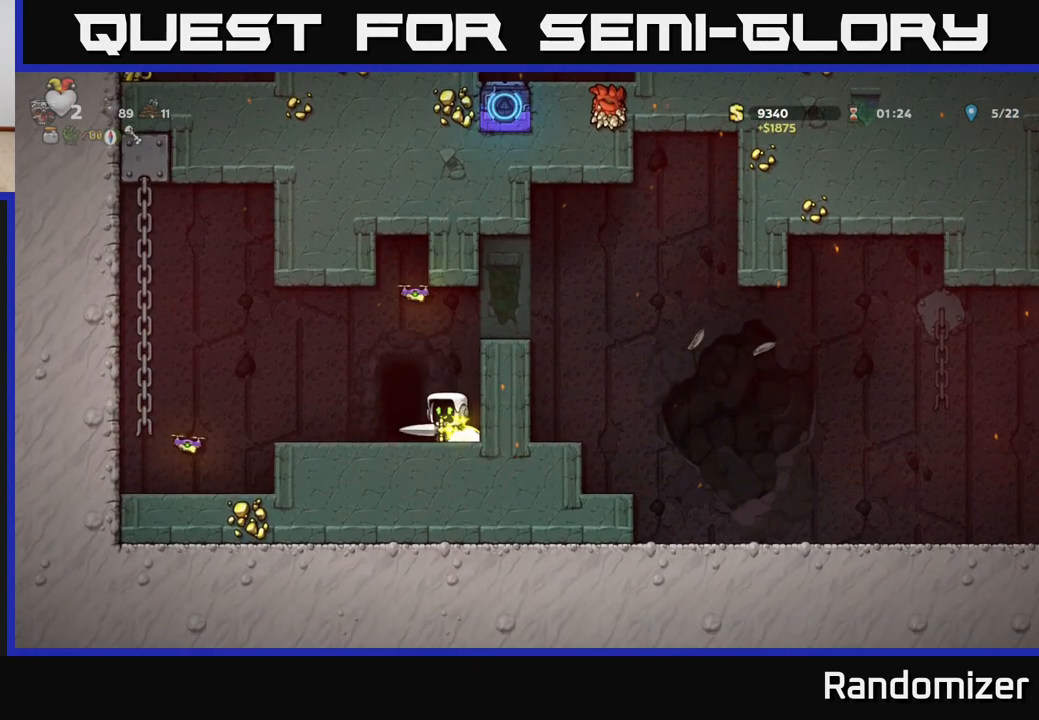
{"buttons": ["L2"], "left_stick": "center", "right_stick": "center", "events": [[17, "DPAD_LEFT", "up"], [17, "L2", "down"], [67, "L2", "up"], [150, "L2", "down"], [233, "L2", "up"], [300, "L2", "down"], [383, "L2", "up"], [467, "L2", "down"]]}
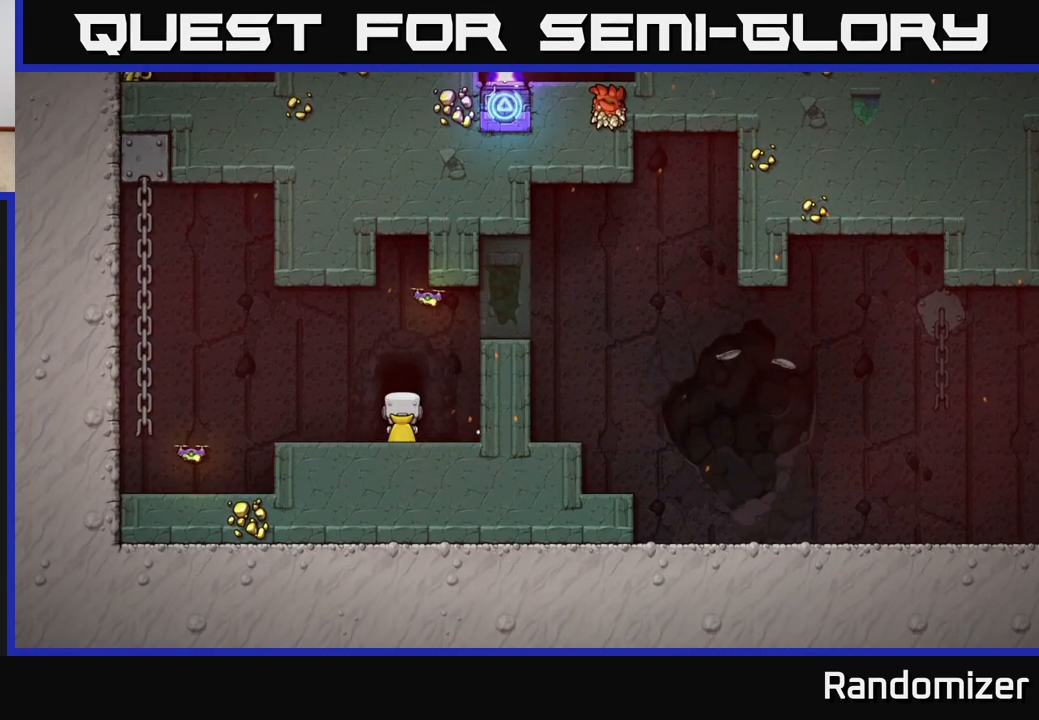
{"buttons": [], "left_stick": "center", "right_stick": "center", "events": [[67, "L2", "up"]]}